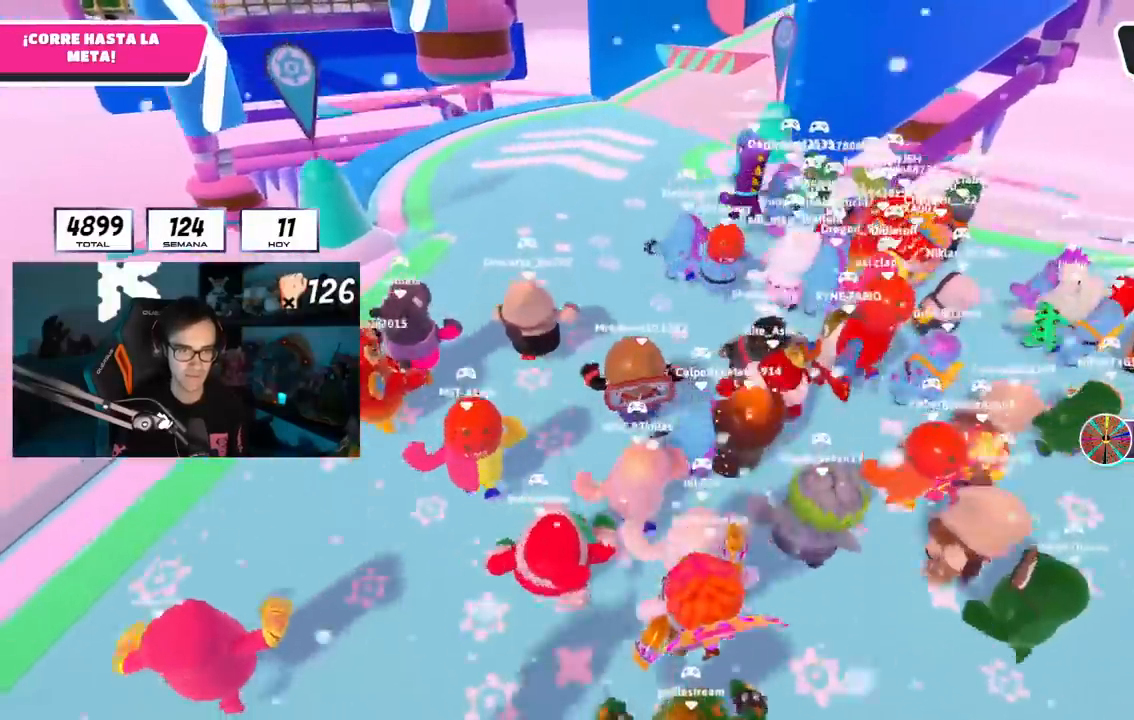
Gameplay with a controller (PlayStation layout); each line is a JSON object with the inputs held at the frame after it. "events" lists button and stick changes between this image and that frame as [ms after this image, input, new state], when the widget could be followed in between. Not read: L1.
{"buttons": [], "left_stick": "up", "right_stick": "center", "events": [[33, "R1", "down"], [150, "R1", "up"]]}
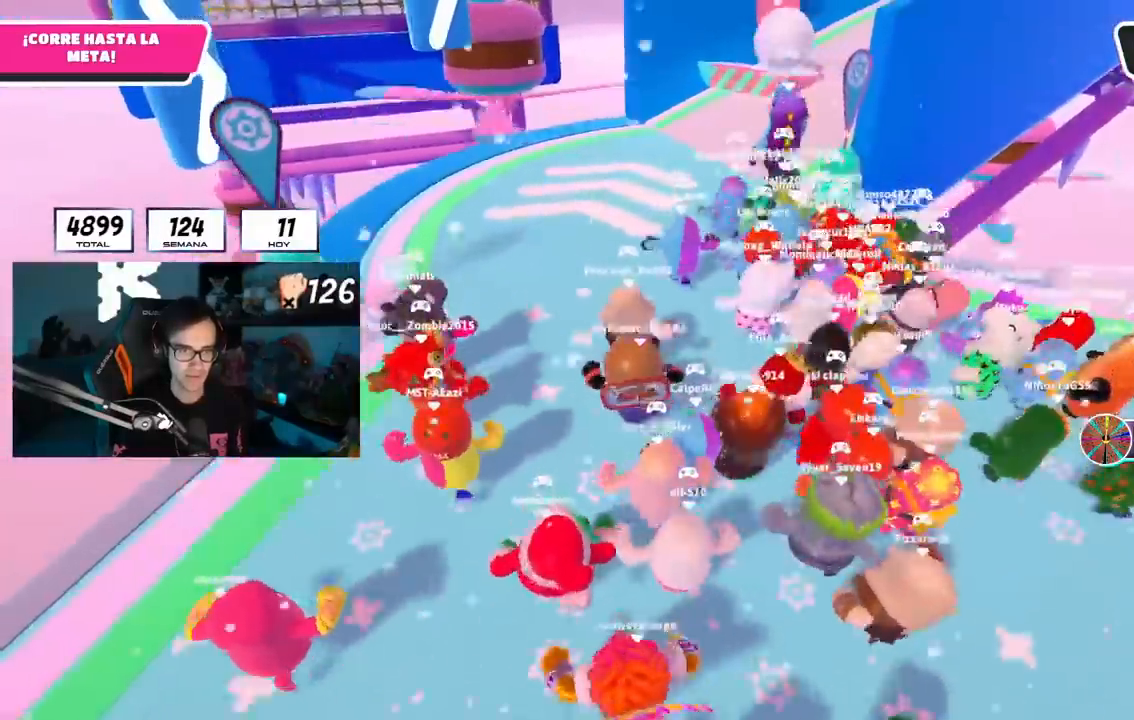
{"buttons": [], "left_stick": "up", "right_stick": "center", "events": []}
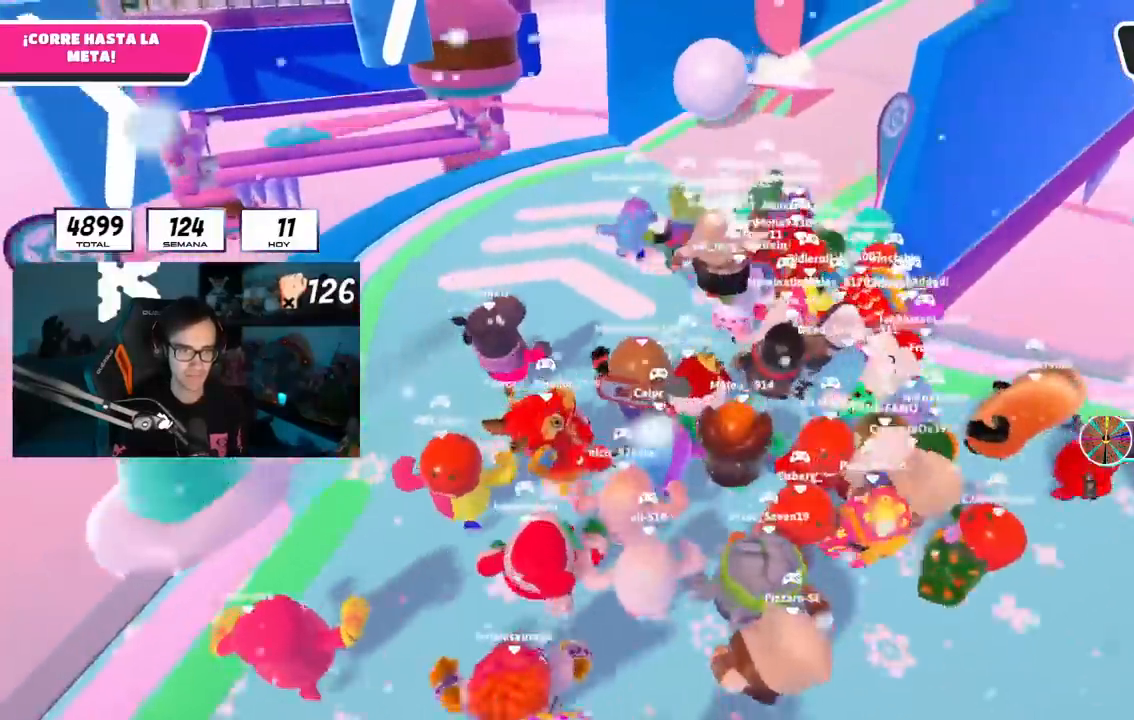
{"buttons": ["CROSS"], "left_stick": "up", "right_stick": "center", "events": [[50, "CROSS", "down"], [350, "CROSS", "up"], [417, "CROSS", "down"]]}
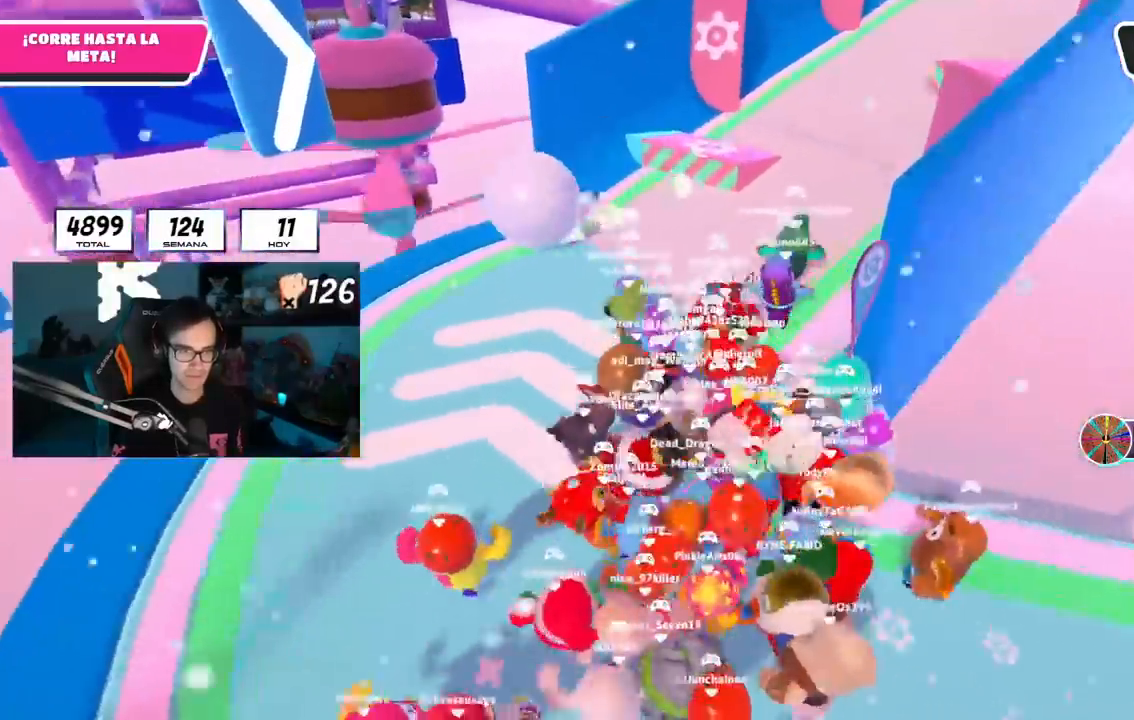
{"buttons": ["CROSS"], "left_stick": "up", "right_stick": "up-right", "events": [[217, "L2", "down"], [334, "L2", "up"], [334, "right_stick", "right"], [401, "right_stick", "up-right"]]}
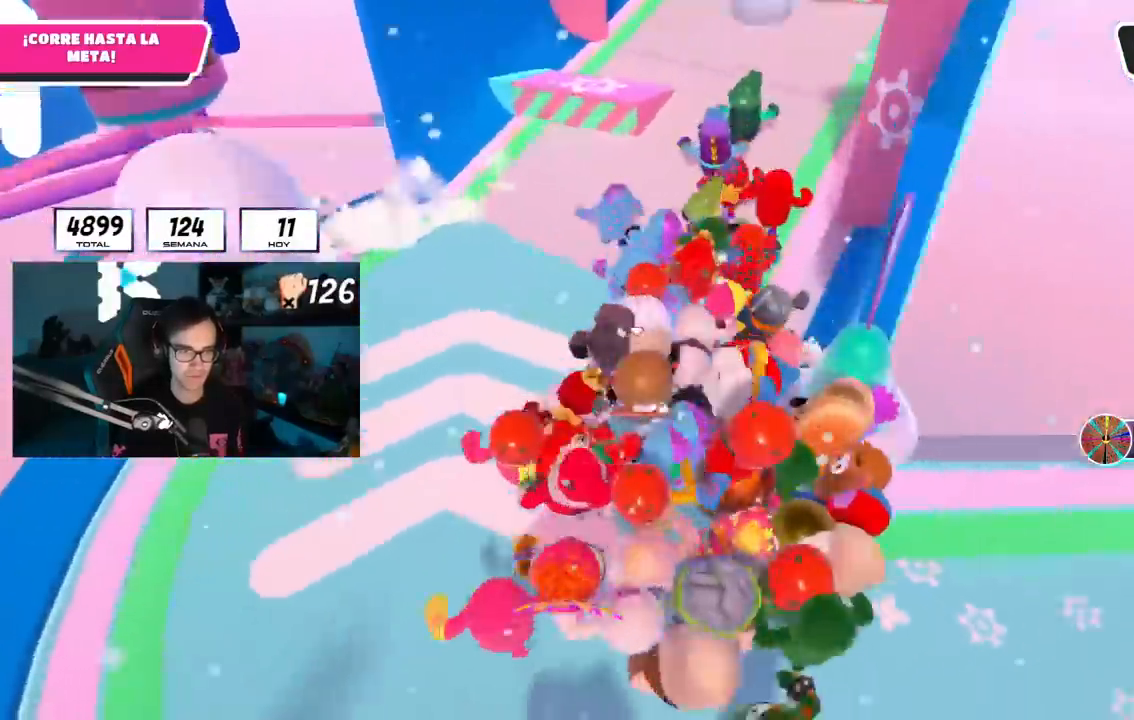
{"buttons": ["CROSS"], "left_stick": "up", "right_stick": "up-right", "events": []}
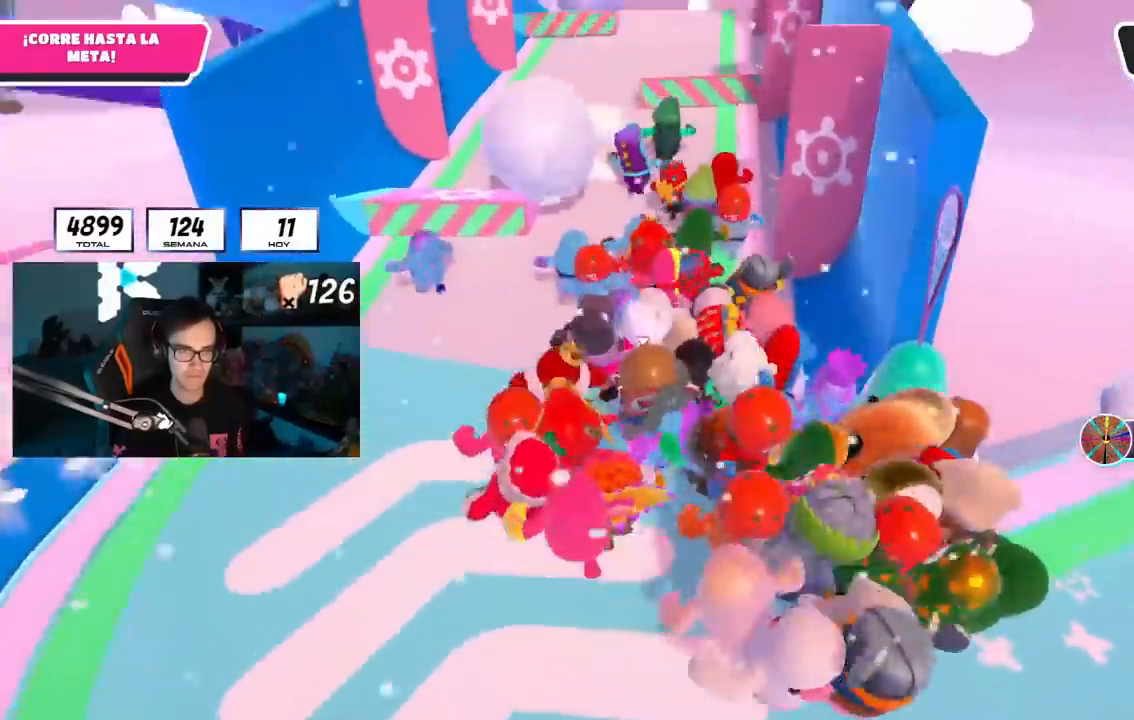
{"buttons": ["CROSS"], "left_stick": "up", "right_stick": "center", "events": [[417, "right_stick", "center"]]}
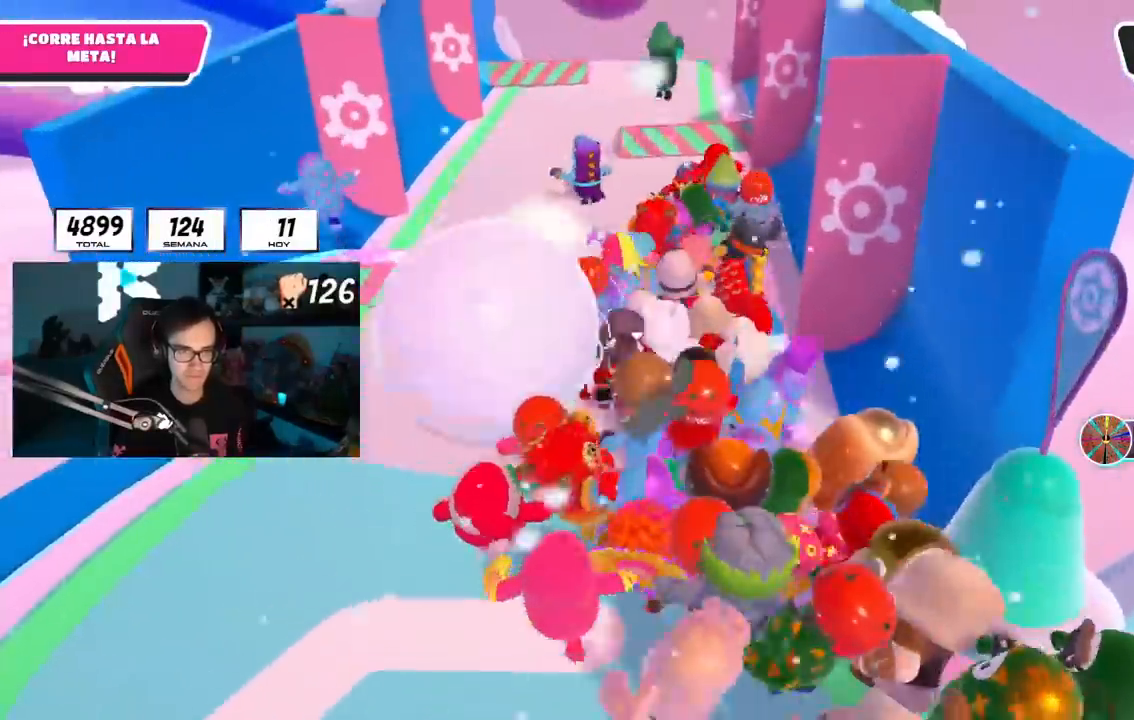
{"buttons": [], "left_stick": "up", "right_stick": "up-right", "events": [[367, "CROSS", "up"], [417, "right_stick", "up-right"]]}
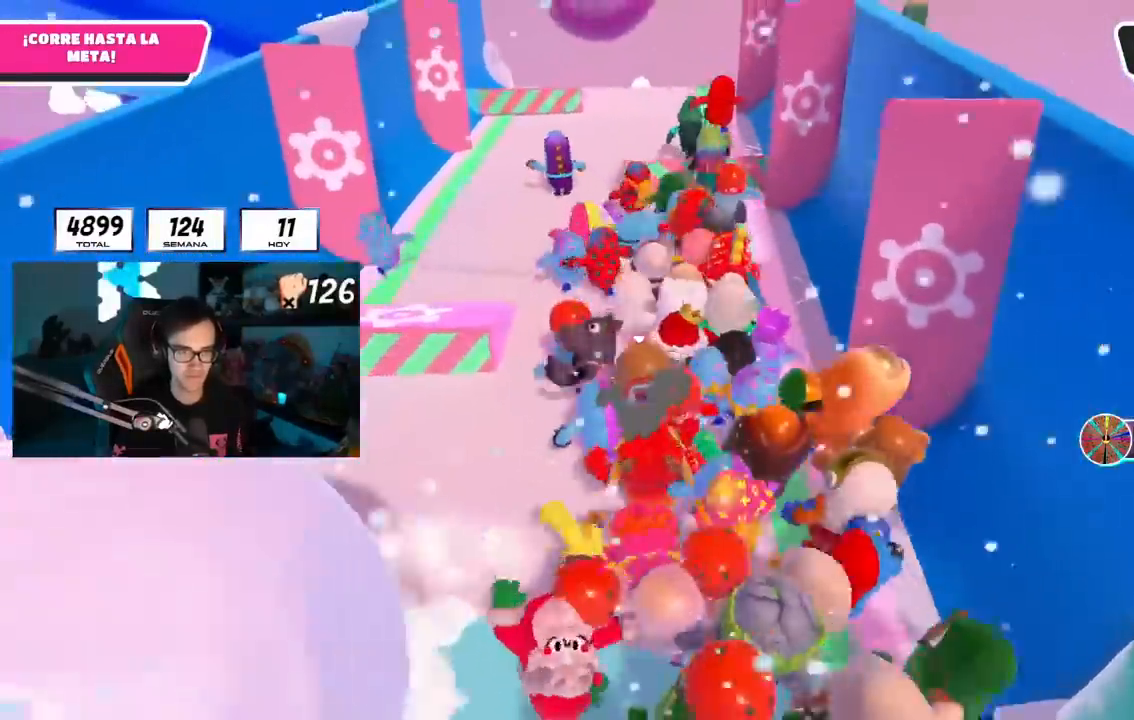
{"buttons": [], "left_stick": "up", "right_stick": "center", "events": [[67, "right_stick", "center"]]}
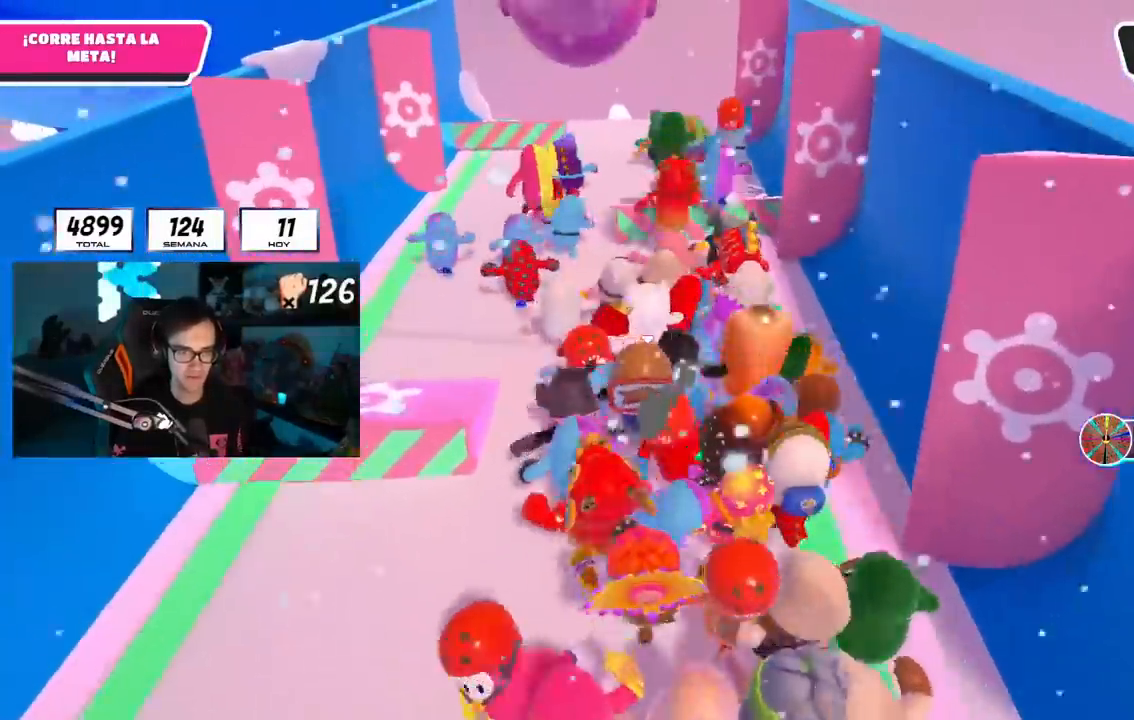
{"buttons": [], "left_stick": "up", "right_stick": "center", "events": [[267, "R1", "down"], [434, "R1", "up"]]}
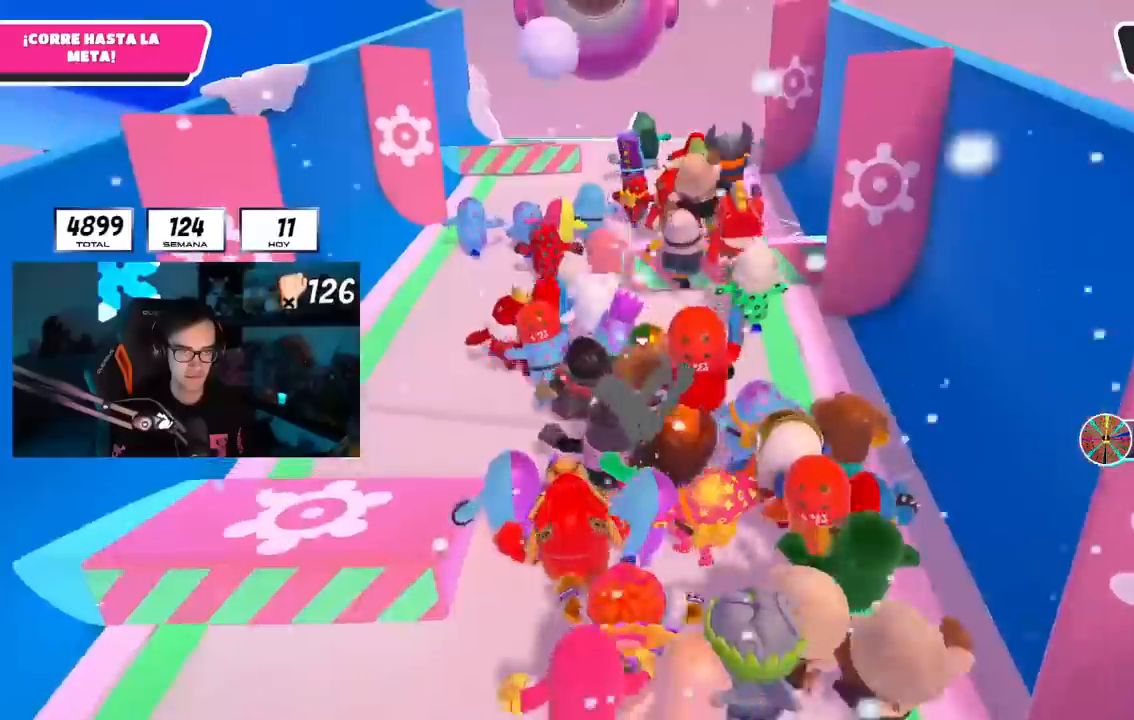
{"buttons": [], "left_stick": "up", "right_stick": "center"}
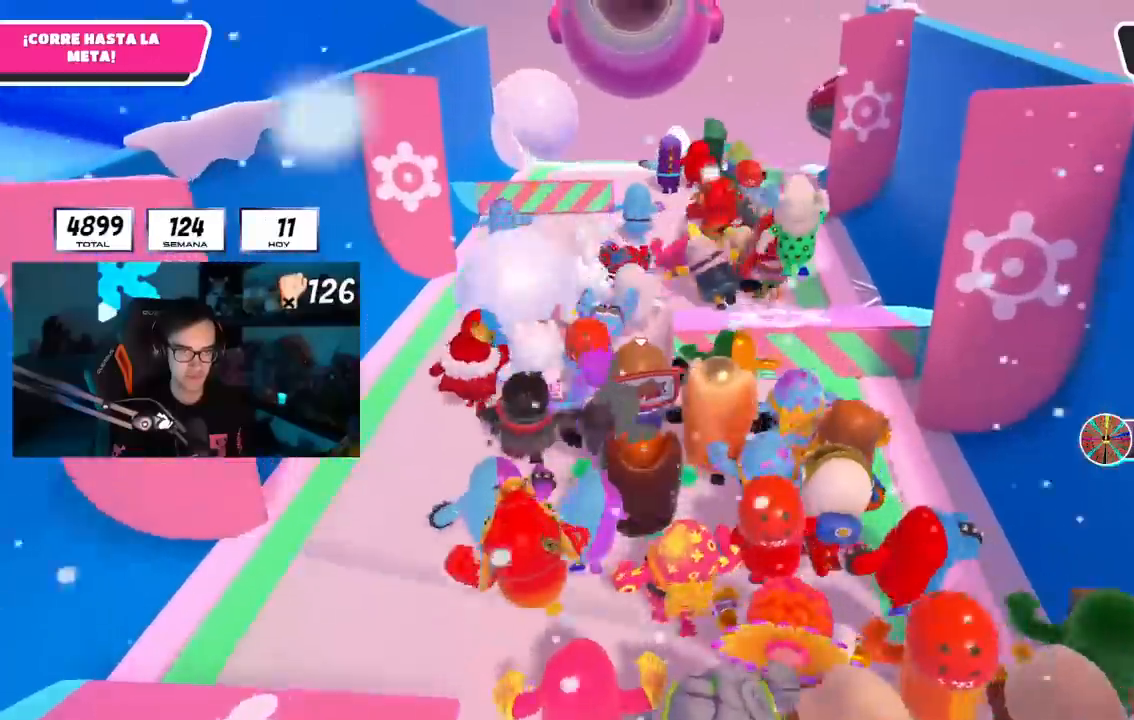
{"buttons": ["R1"], "left_stick": "up", "right_stick": "center", "events": [[450, "R1", "down"]]}
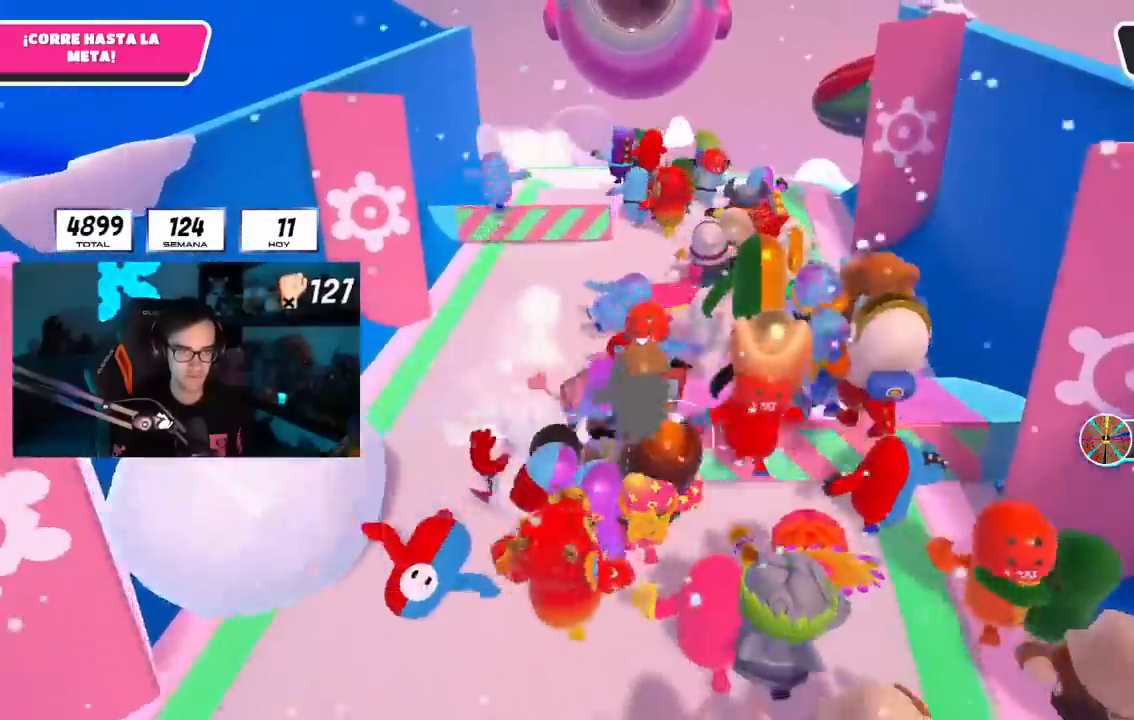
{"buttons": [], "left_stick": "up", "right_stick": "center", "events": [[317, "R1", "up"]]}
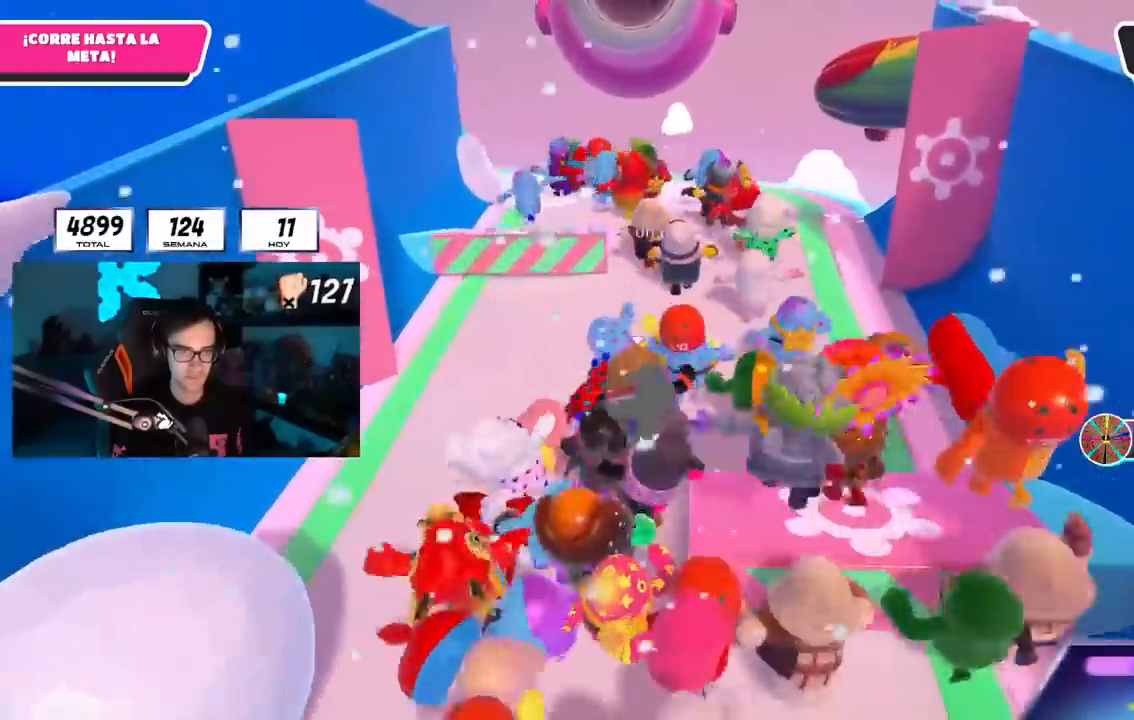
{"buttons": [], "left_stick": "up", "right_stick": "center", "events": []}
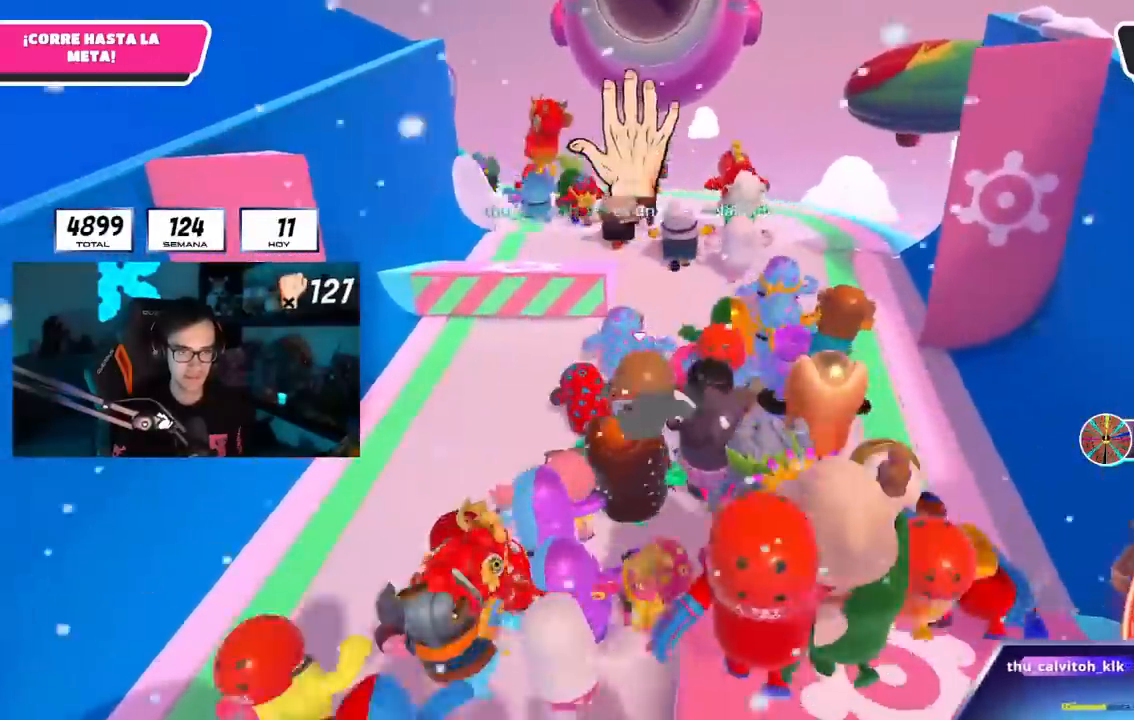
{"buttons": [], "left_stick": "up", "right_stick": "center"}
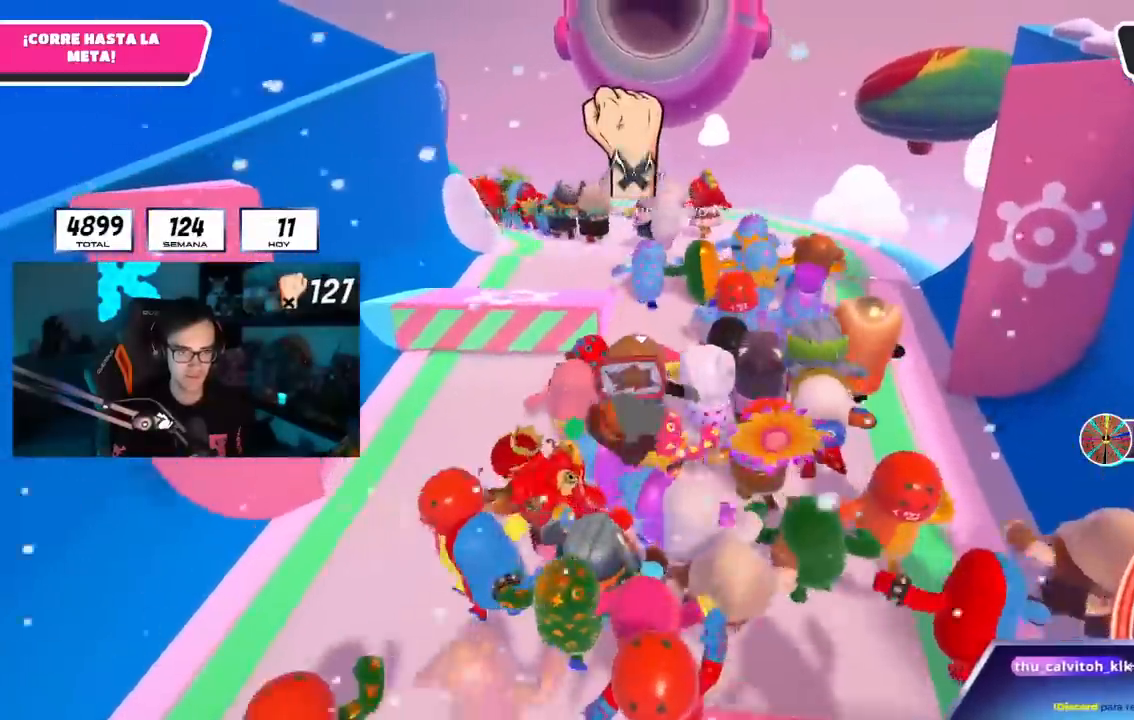
{"buttons": [], "left_stick": "up", "right_stick": "center", "events": [[167, "right_stick", "up"], [233, "right_stick", "center"]]}
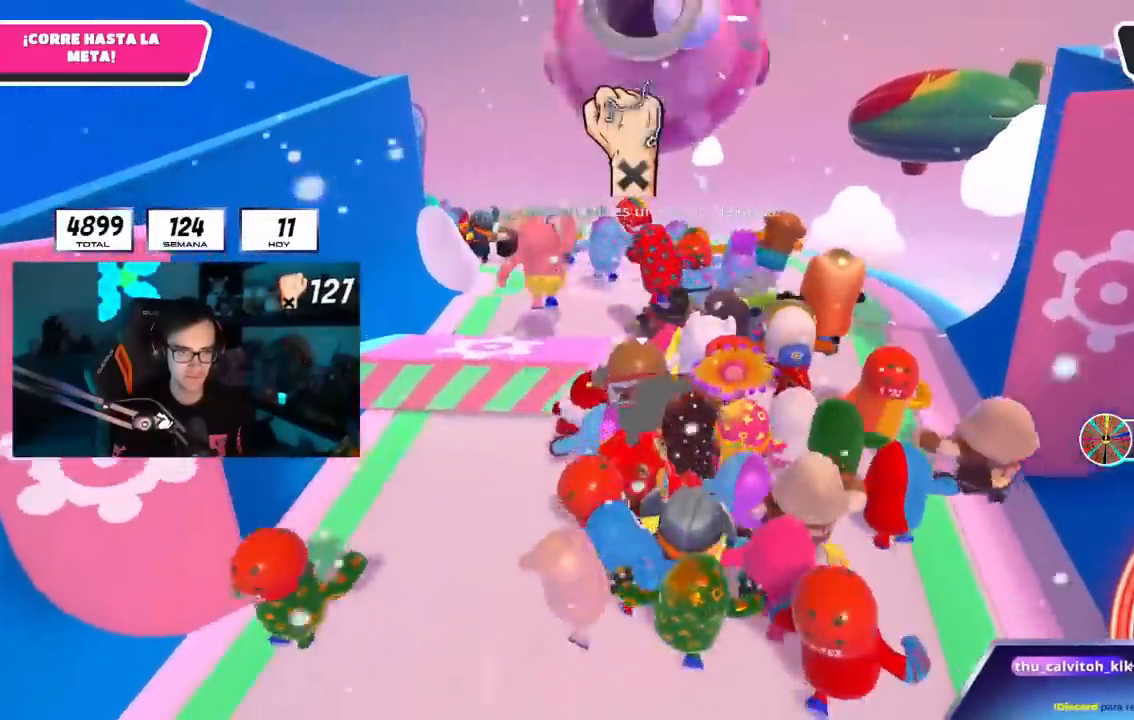
{"buttons": [], "left_stick": "up", "right_stick": "center", "events": []}